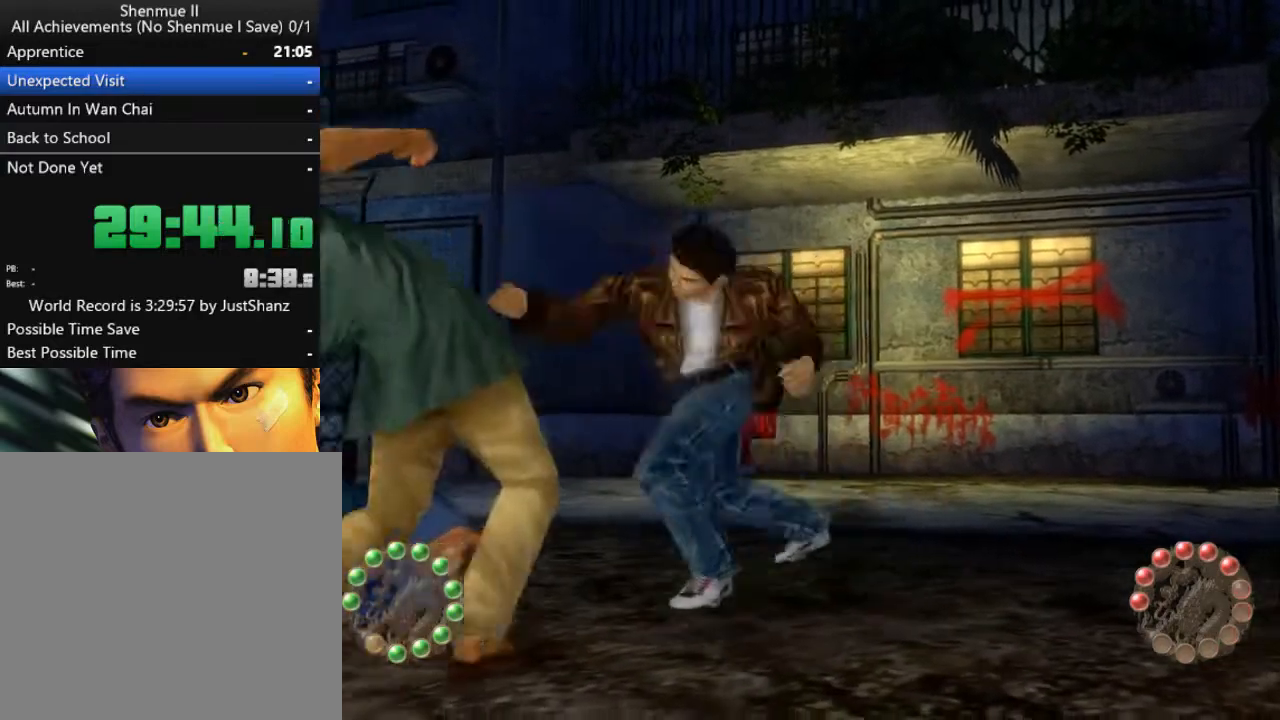
Gameplay with a controller (Xbox layout); each line is a JSON object with the inputs held at the frame after it. "events" lists button and stick changes between this image and that frame as [ms after this image, input, new state], when the widget could be followed in between.
{"buttons": [], "left_stick": "center", "right_stick": "center", "events": [[33, "X", "down"], [67, "DPAD_LEFT", "up"], [67, "X", "up"], [167, "DPAD_LEFT", "down"], [167, "X", "down"], [233, "X", "up"], [300, "DPAD_LEFT", "up"], [300, "X", "down"], [367, "DPAD_LEFT", "down"], [367, "X", "up"], [433, "X", "down"], [467, "DPAD_LEFT", "up"], [467, "X", "up"]]}
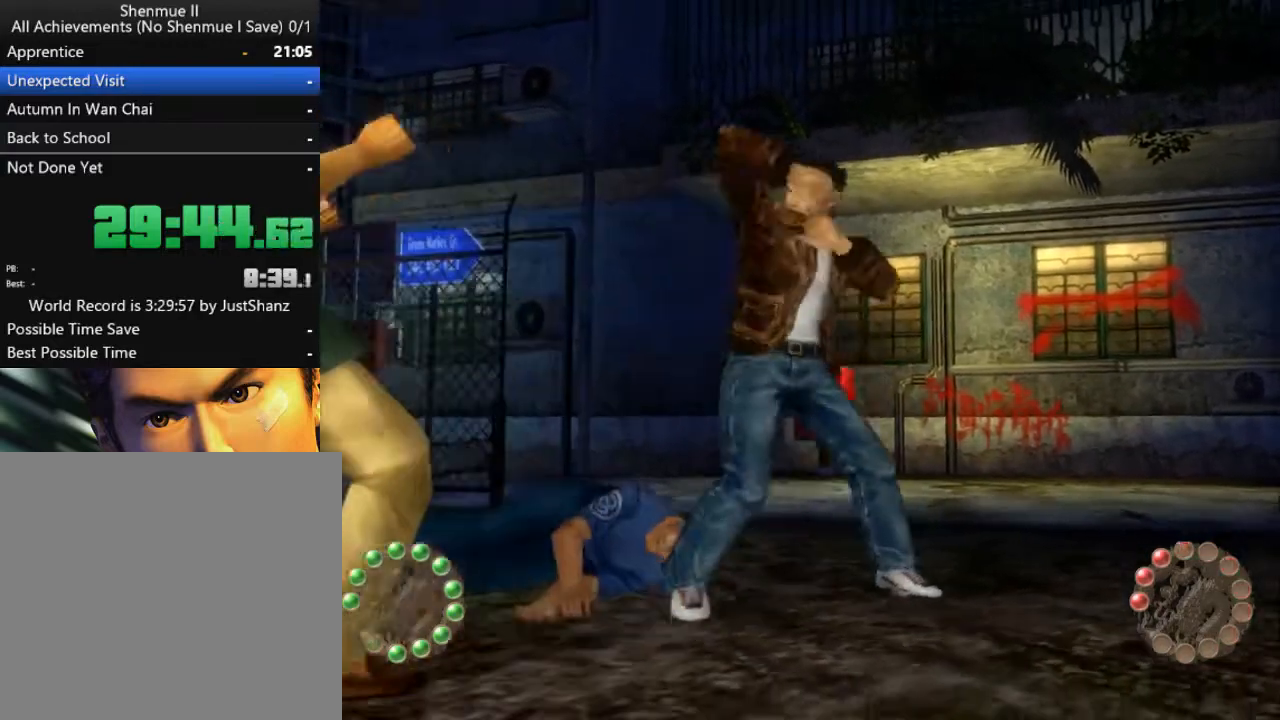
{"buttons": ["X", "DPAD_LEFT"], "left_stick": "center", "right_stick": "center", "events": [[33, "DPAD_LEFT", "down"], [67, "X", "down"], [133, "X", "up"], [167, "DPAD_LEFT", "up"], [200, "X", "down"], [267, "DPAD_LEFT", "down"], [267, "X", "up"], [300, "X", "down"], [333, "DPAD_LEFT", "up"], [367, "X", "up"], [433, "DPAD_LEFT", "down"], [433, "X", "down"]]}
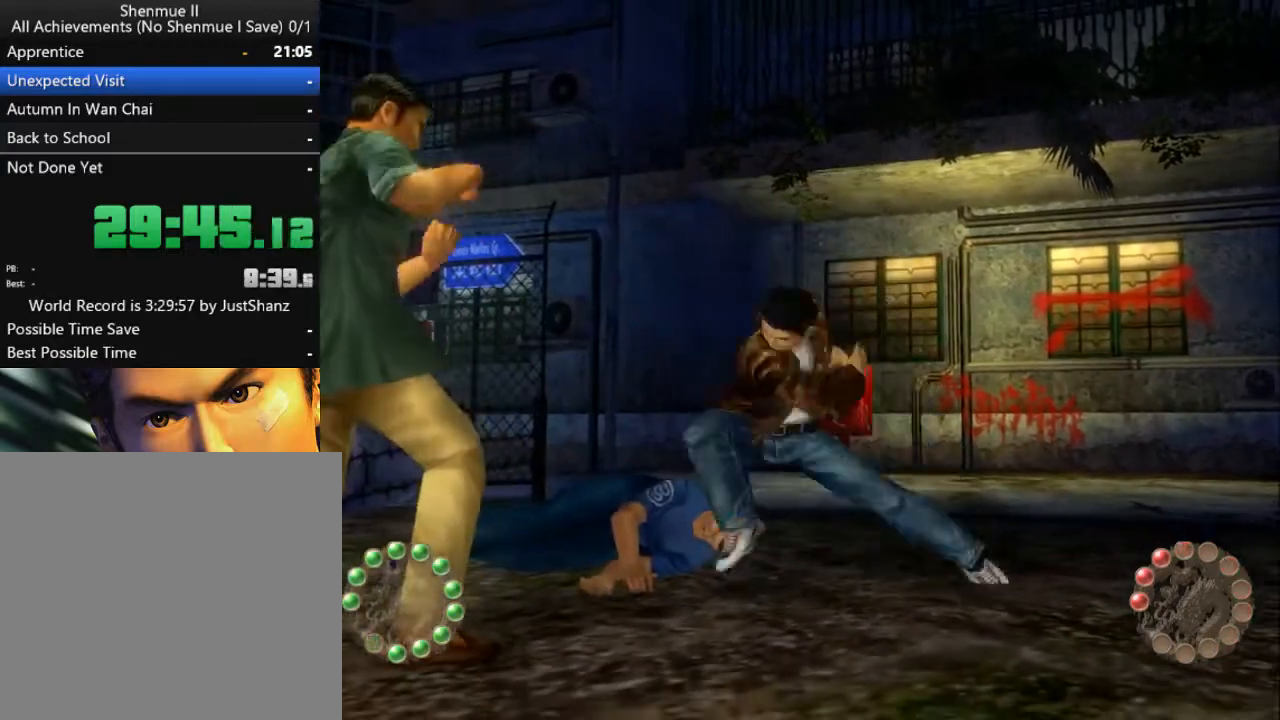
{"buttons": ["X", "DPAD_LEFT"], "left_stick": "center", "right_stick": "center", "events": [[33, "DPAD_LEFT", "up"], [33, "X", "up"], [67, "X", "down"], [167, "DPAD_LEFT", "down"], [167, "X", "up"], [200, "DPAD_LEFT", "up"], [200, "X", "down"], [267, "X", "up"], [300, "DPAD_LEFT", "down"], [333, "X", "down"], [400, "X", "up"], [433, "DPAD_LEFT", "up"], [467, "X", "down"], [500, "DPAD_LEFT", "down"]]}
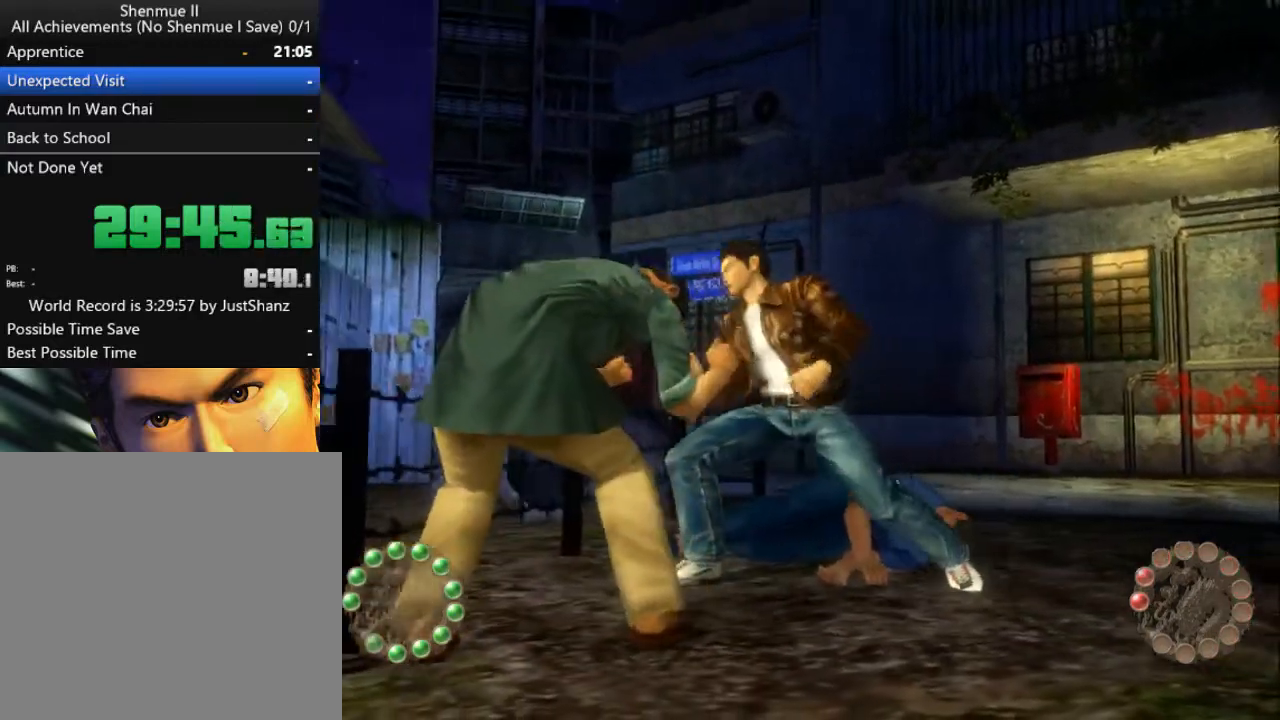
{"buttons": ["X"], "left_stick": "center", "right_stick": "center", "events": [[33, "X", "up"], [100, "DPAD_LEFT", "up"], [100, "X", "down"], [133, "X", "up"], [167, "DPAD_LEFT", "down"], [200, "X", "down"], [233, "DPAD_LEFT", "up"], [267, "X", "up"], [333, "DPAD_LEFT", "down"], [333, "X", "down"], [400, "X", "up"], [467, "DPAD_LEFT", "up"], [467, "X", "down"]]}
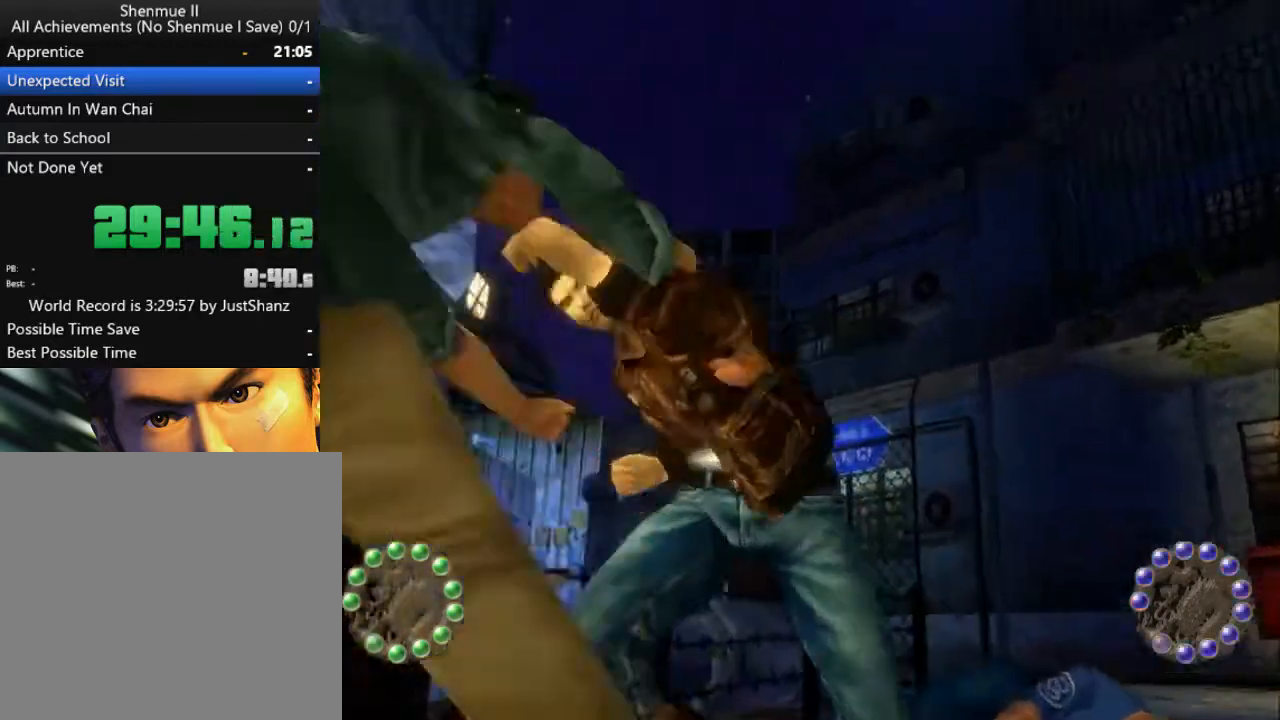
{"buttons": [], "left_stick": "center", "right_stick": "center", "events": [[33, "DPAD_LEFT", "down"], [33, "X", "up"], [100, "X", "down"], [133, "DPAD_LEFT", "up"], [133, "X", "up"], [233, "DPAD_LEFT", "down"], [233, "X", "down"], [300, "X", "up"], [367, "DPAD_LEFT", "up"], [367, "X", "down"], [433, "X", "up"]]}
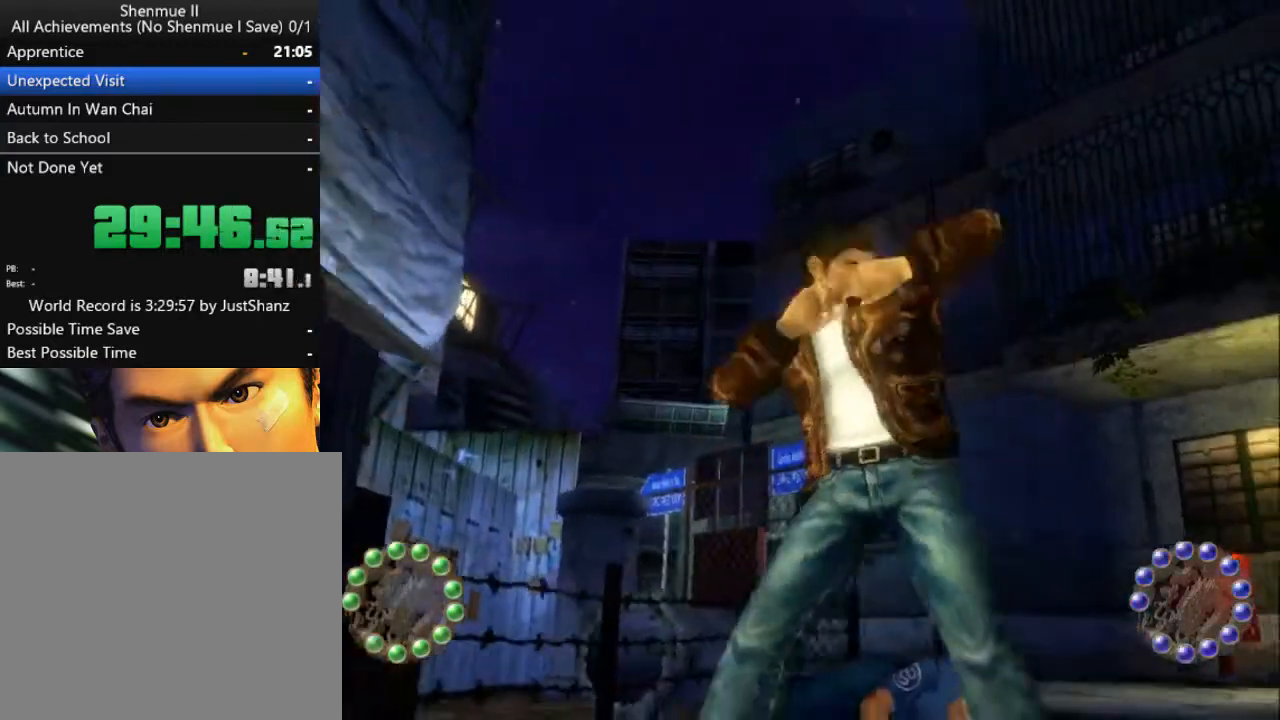
{"buttons": [], "left_stick": "center", "right_stick": "center", "events": [[67, "X", "down"], [167, "X", "up"], [333, "X", "down"], [433, "X", "up"]]}
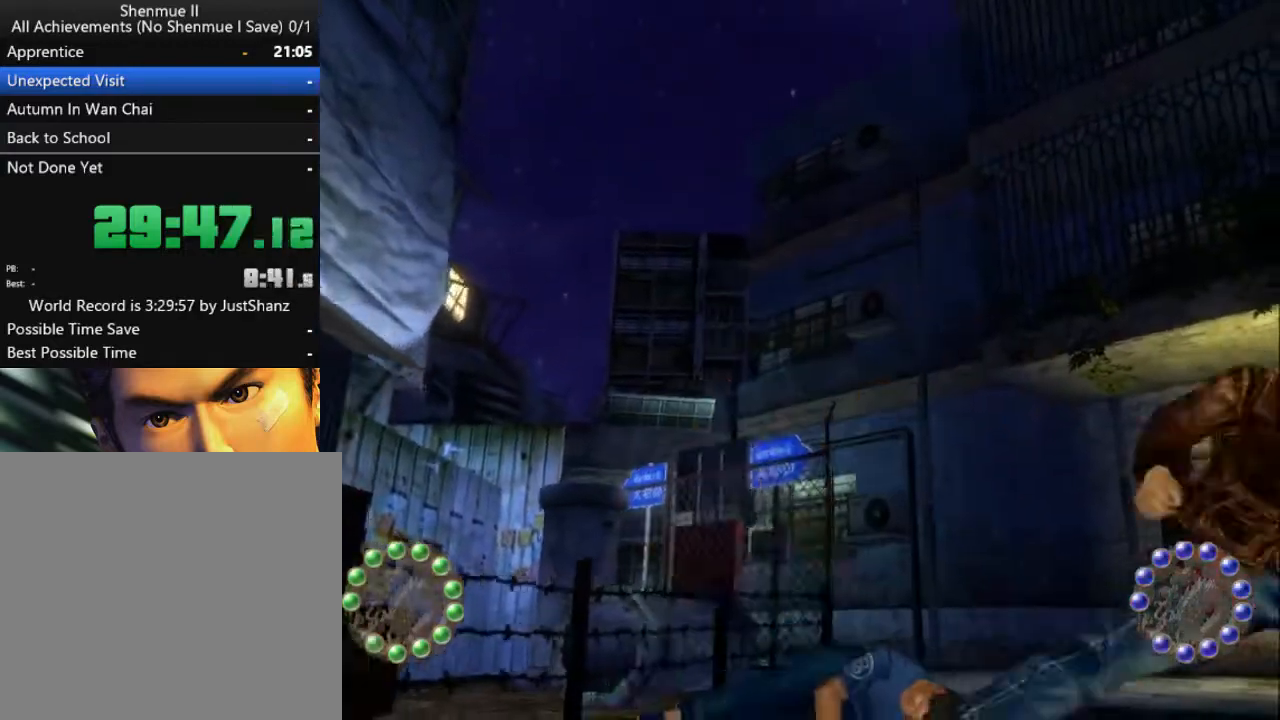
{"buttons": ["DPAD_RIGHT"], "left_stick": "center", "right_stick": "center", "events": [[133, "DPAD_RIGHT", "down"], [233, "A", "down"], [267, "DPAD_RIGHT", "up"], [333, "A", "up"], [333, "DPAD_RIGHT", "down"], [400, "A", "down"], [433, "DPAD_RIGHT", "up"], [467, "A", "up"], [500, "DPAD_RIGHT", "down"]]}
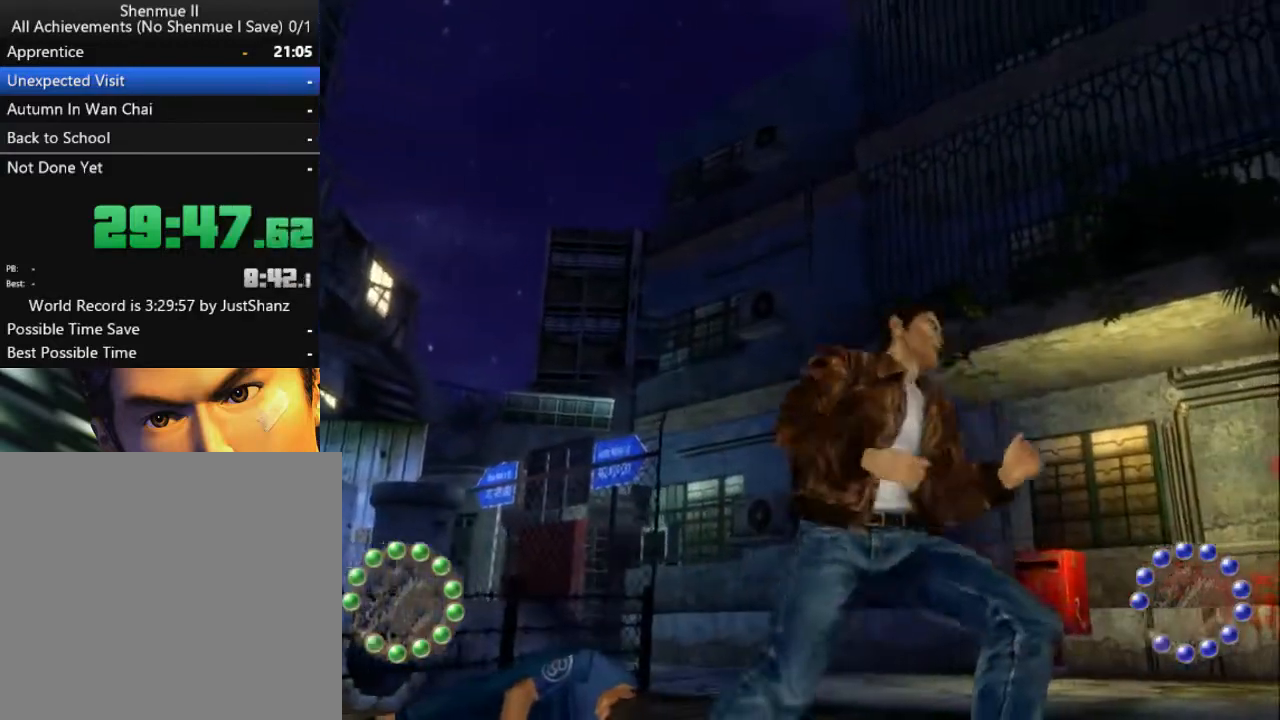
{"buttons": [], "left_stick": "center", "right_stick": "center", "events": [[67, "A", "down"], [133, "DPAD_RIGHT", "up"], [167, "A", "up"], [200, "DPAD_RIGHT", "down"], [233, "A", "down"], [300, "DPAD_RIGHT", "up"], [333, "A", "up"], [400, "DPAD_RIGHT", "down"], [467, "DPAD_RIGHT", "up"]]}
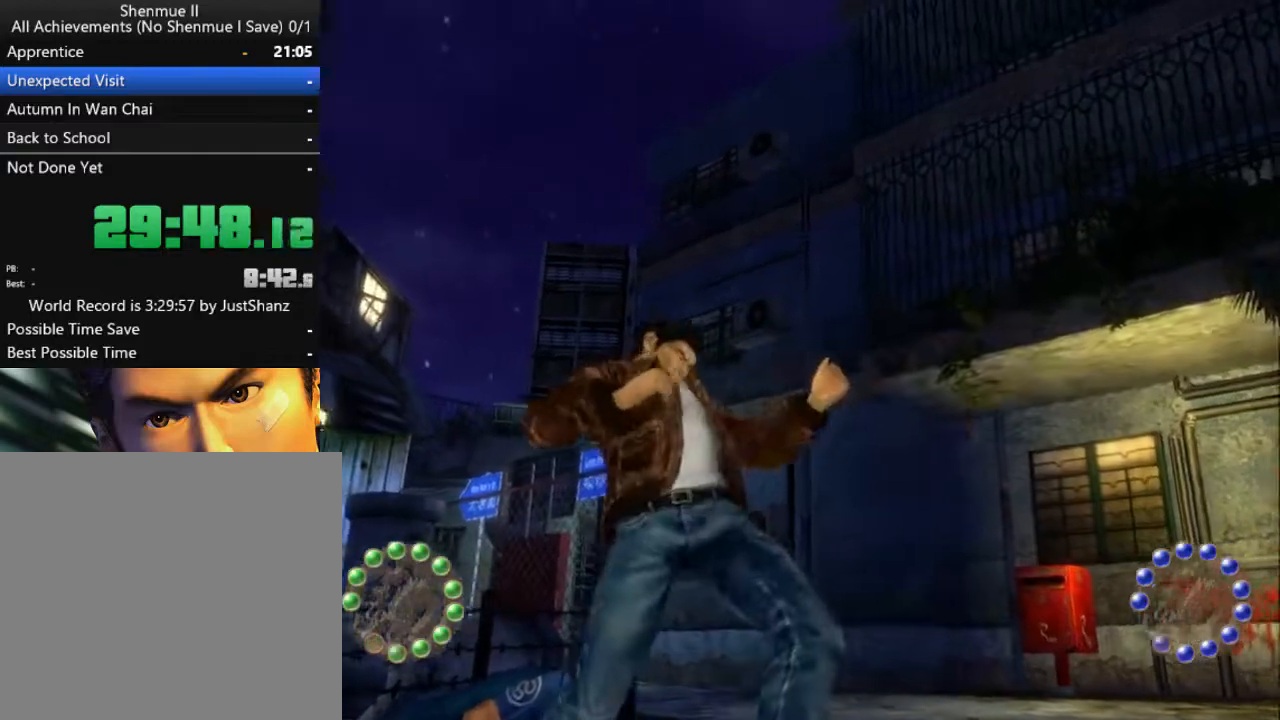
{"buttons": ["X", "DPAD_RIGHT"], "left_stick": "center", "right_stick": "center", "events": [[100, "DPAD_RIGHT", "down"], [100, "X", "down"], [167, "X", "up"], [200, "DPAD_RIGHT", "up"], [267, "DPAD_RIGHT", "down"], [300, "X", "down"], [400, "DPAD_RIGHT", "up"], [400, "X", "up"], [433, "DPAD_RIGHT", "down"], [500, "X", "down"]]}
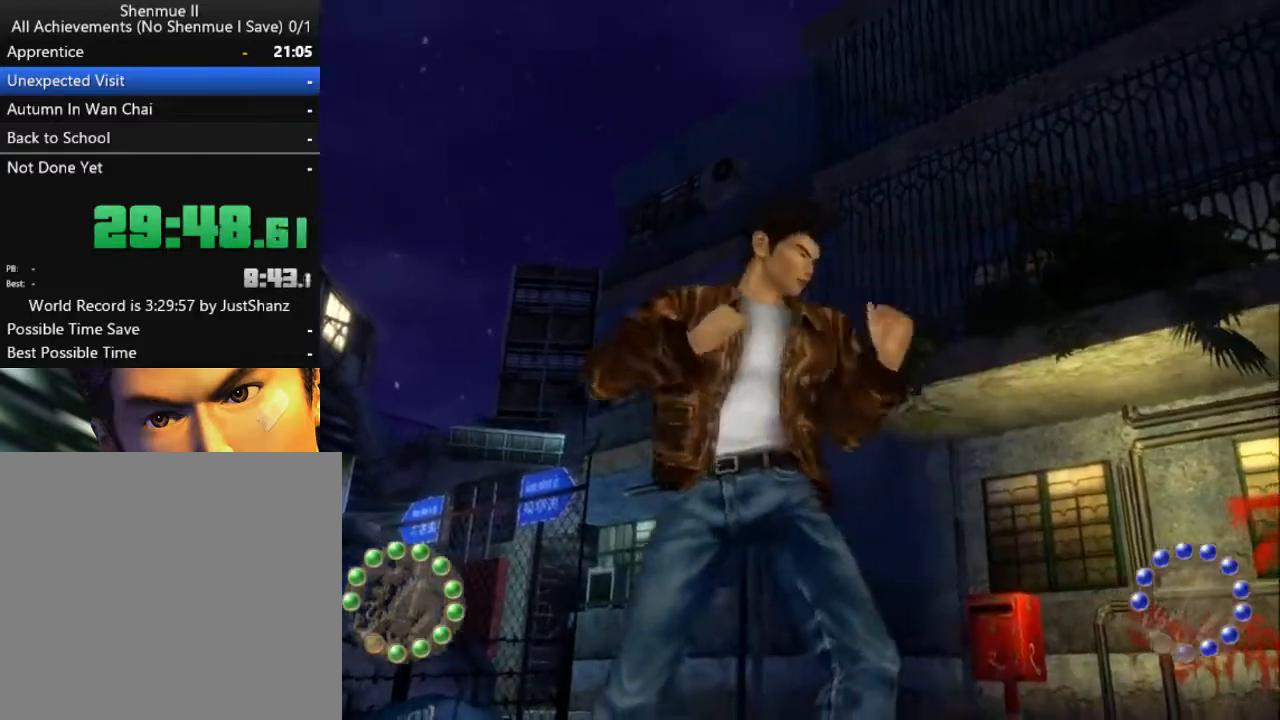
{"buttons": [], "left_stick": "center", "right_stick": "center", "events": [[33, "X", "up"], [67, "DPAD_RIGHT", "up"], [167, "DPAD_RIGHT", "down"], [267, "DPAD_RIGHT", "up"], [367, "DPAD_RIGHT", "down"], [433, "X", "down"], [467, "DPAD_RIGHT", "up"], [500, "X", "up"]]}
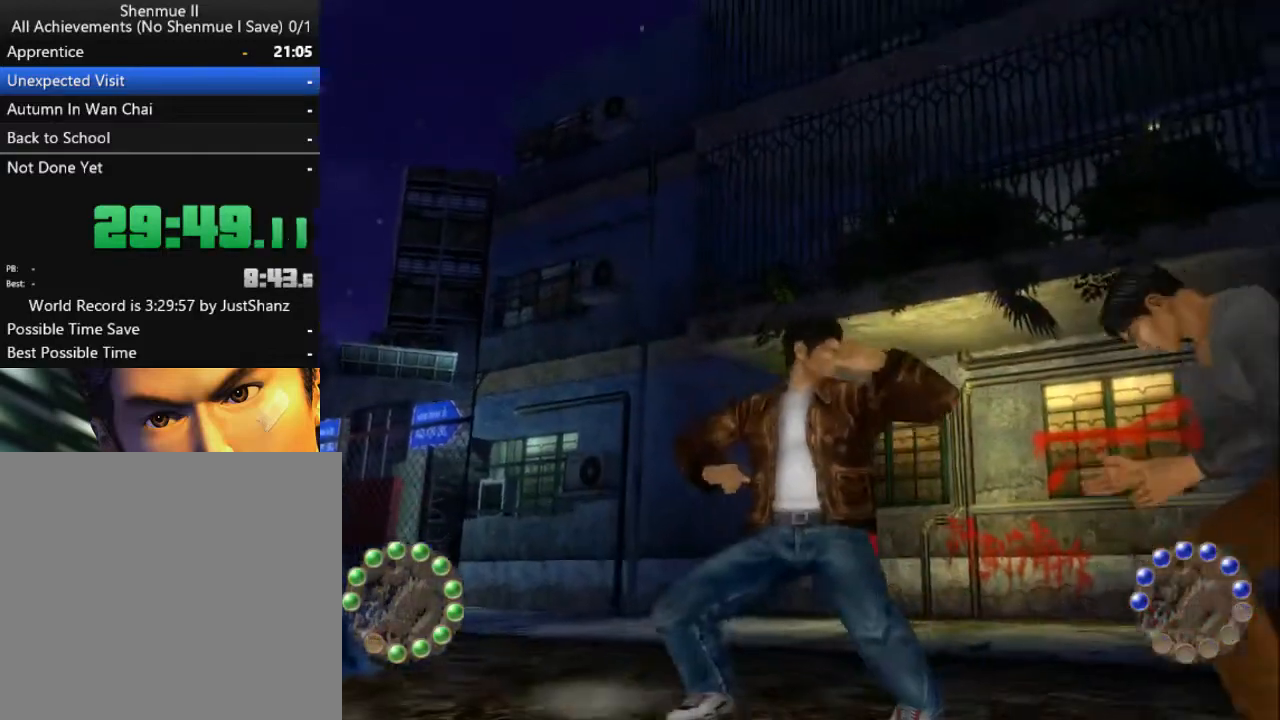
{"buttons": ["DPAD_RIGHT"], "left_stick": "center", "right_stick": "center", "events": [[67, "DPAD_RIGHT", "down"], [133, "X", "down"], [167, "DPAD_RIGHT", "up"], [233, "X", "up"], [267, "DPAD_RIGHT", "down"], [333, "X", "down"], [367, "DPAD_RIGHT", "up"], [400, "X", "up"], [433, "DPAD_RIGHT", "down"], [433, "X", "down"], [500, "X", "up"]]}
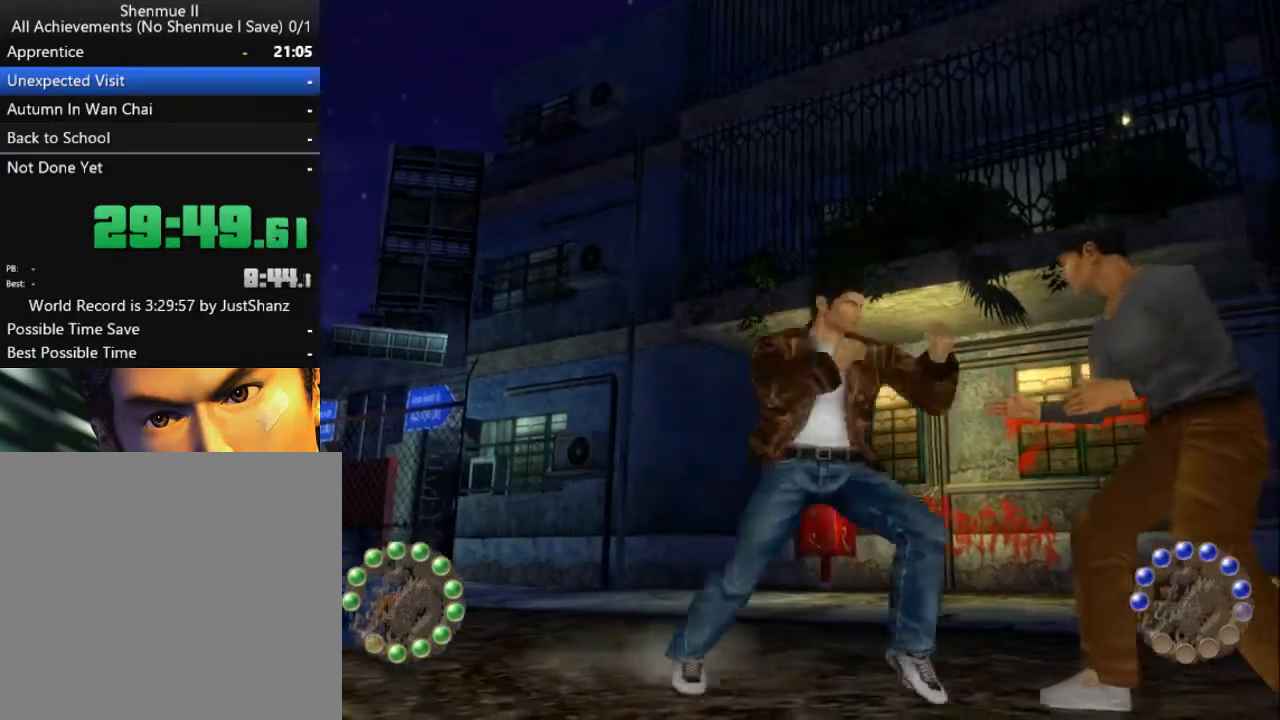
{"buttons": [], "left_stick": "center", "right_stick": "center", "events": [[67, "DPAD_RIGHT", "up"], [67, "X", "down"], [133, "DPAD_RIGHT", "down"], [167, "X", "up"], [200, "X", "down"], [267, "DPAD_RIGHT", "up"], [267, "X", "up"], [333, "X", "down"], [367, "DPAD_RIGHT", "down"], [400, "X", "up"], [467, "DPAD_RIGHT", "up"]]}
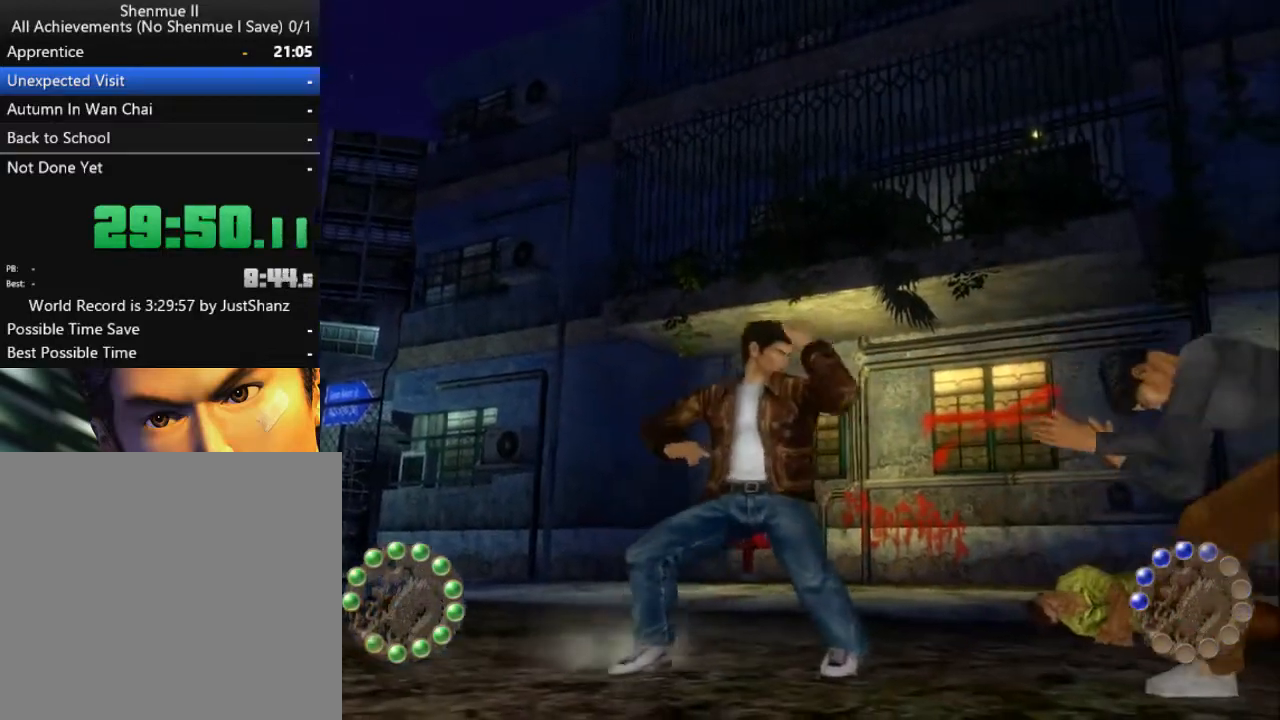
{"buttons": ["DPAD_RIGHT"], "left_stick": "center", "right_stick": "center", "events": [[33, "X", "down"], [100, "DPAD_RIGHT", "down"], [100, "X", "up"], [167, "DPAD_RIGHT", "up"], [200, "X", "down"], [267, "DPAD_RIGHT", "down"], [300, "X", "up"], [367, "DPAD_RIGHT", "up"], [367, "X", "down"], [467, "DPAD_RIGHT", "down"], [467, "X", "up"]]}
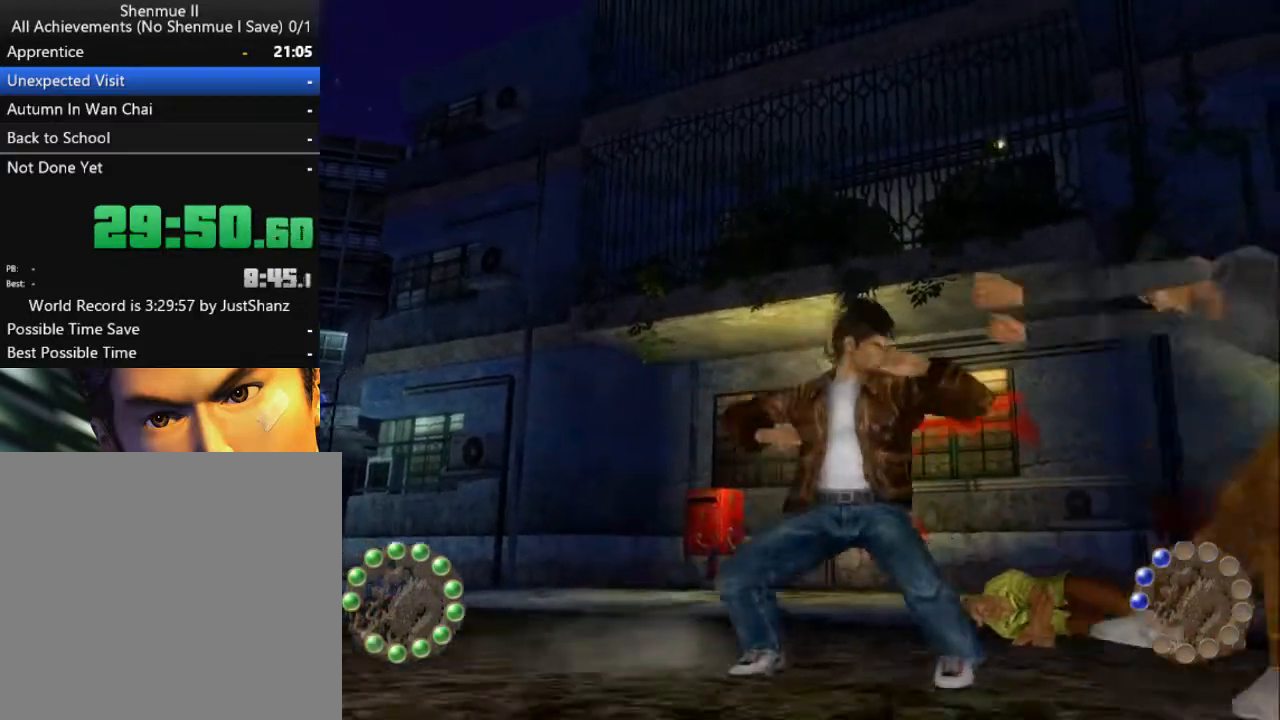
{"buttons": [], "left_stick": "center", "right_stick": "center", "events": [[33, "X", "down"], [67, "DPAD_RIGHT", "up"], [100, "X", "up"], [133, "DPAD_RIGHT", "down"], [167, "X", "down"], [233, "X", "up"], [267, "DPAD_RIGHT", "up"], [400, "DPAD_RIGHT", "down"], [400, "X", "down"], [500, "DPAD_RIGHT", "up"], [500, "X", "up"]]}
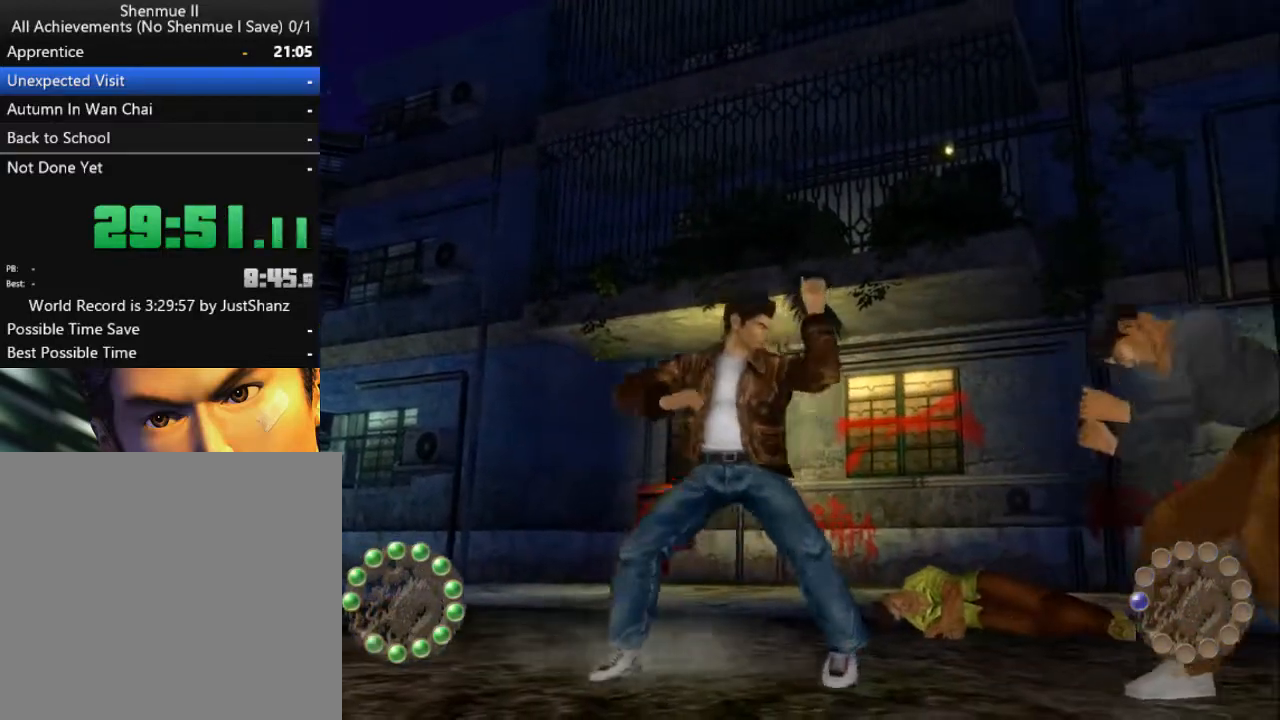
{"buttons": ["X", "DPAD_RIGHT"], "left_stick": "center", "right_stick": "center", "events": [[100, "DPAD_RIGHT", "down"], [100, "X", "down"], [167, "X", "up"], [200, "DPAD_RIGHT", "up"], [233, "X", "down"], [300, "DPAD_RIGHT", "down"], [333, "X", "up"], [400, "DPAD_RIGHT", "up"], [400, "X", "down"], [500, "DPAD_RIGHT", "down"]]}
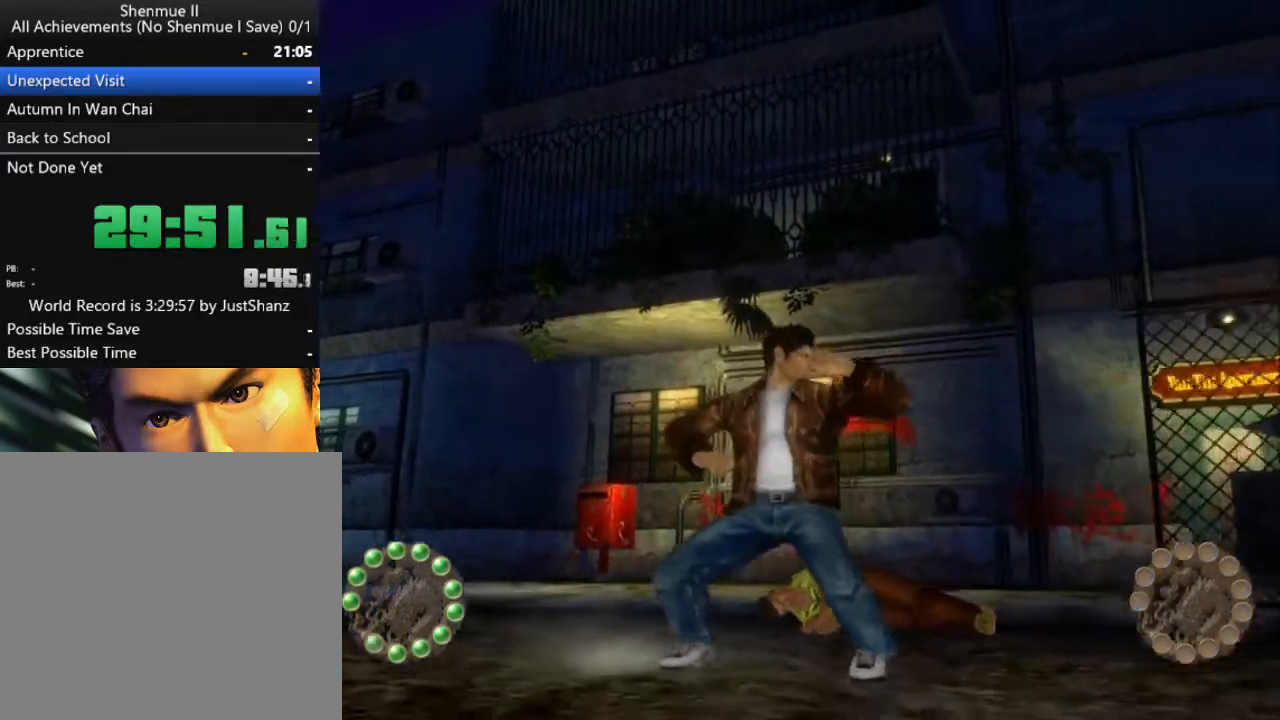
{"buttons": ["B"], "left_stick": "center", "right_stick": "center", "events": [[33, "X", "up"], [67, "DPAD_RIGHT", "up"], [167, "B", "down"], [300, "B", "up"], [333, "B", "down"], [433, "B", "up"], [500, "B", "down"]]}
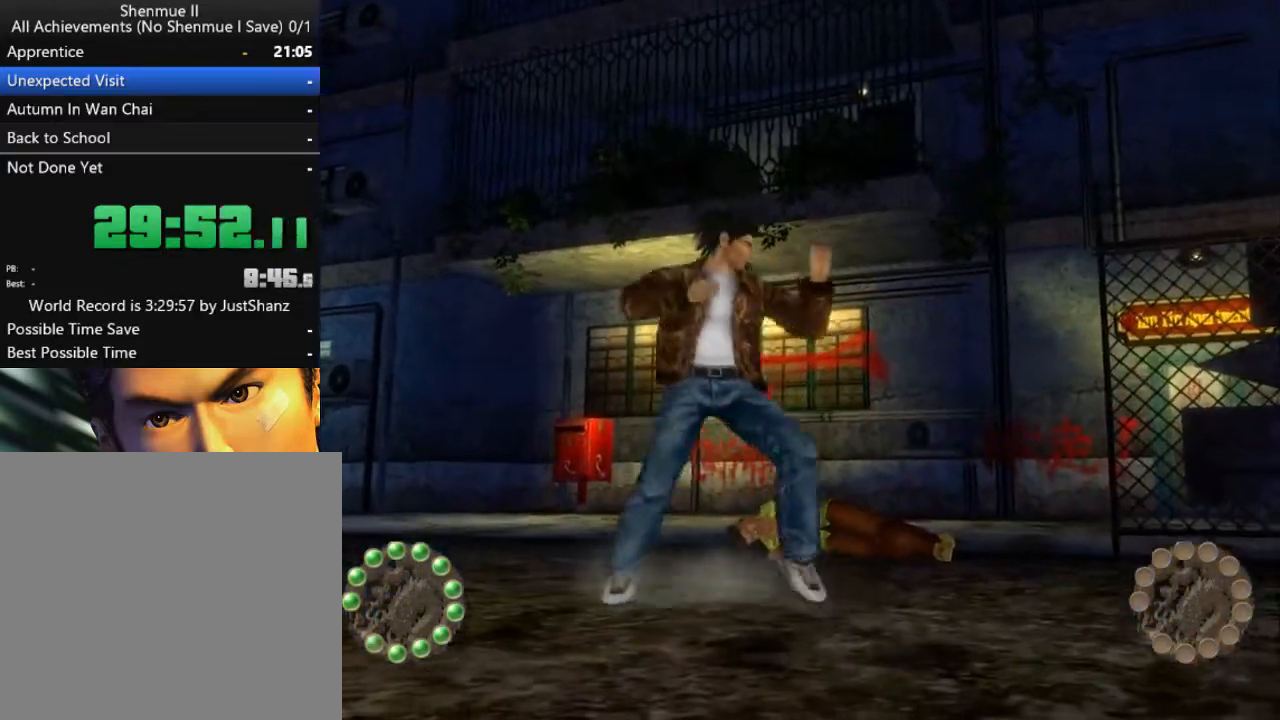
{"buttons": ["B"], "left_stick": "center", "right_stick": "center", "events": [[67, "B", "up"], [167, "B", "down"], [267, "B", "up"], [333, "B", "down"], [400, "B", "up"], [467, "B", "down"]]}
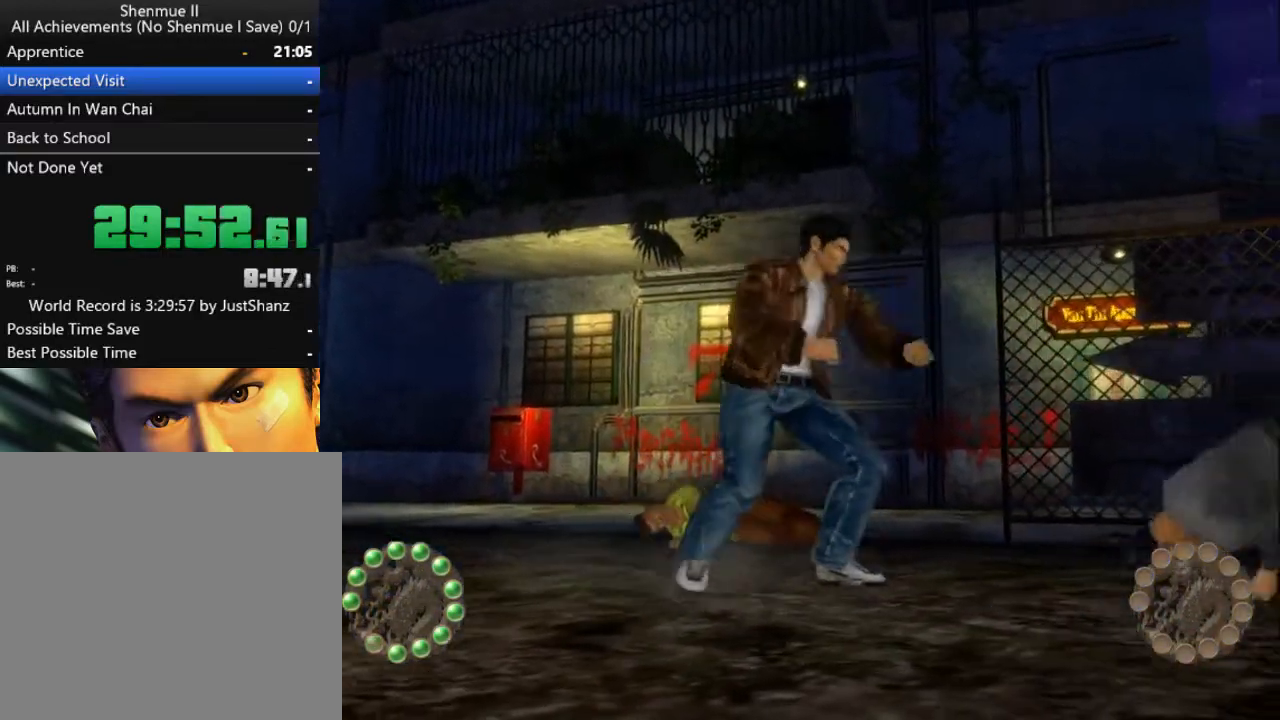
{"buttons": ["B"], "left_stick": "center", "right_stick": "center", "events": [[33, "B", "up"], [100, "B", "down"], [167, "B", "up"], [233, "B", "down"], [300, "B", "up"], [367, "B", "down"], [433, "B", "up"], [500, "B", "down"]]}
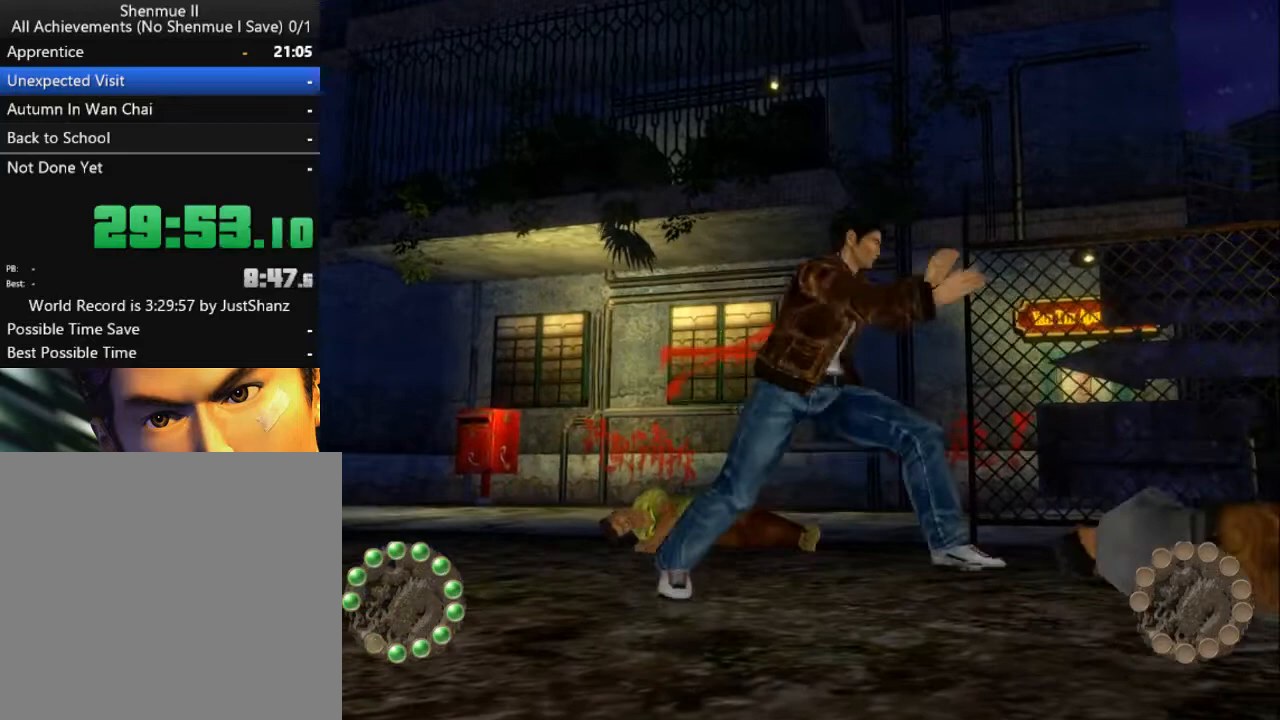
{"buttons": ["B", "L2"], "left_stick": "center", "right_stick": "center", "events": [[67, "B", "up"], [67, "L2", "down"], [100, "B", "down"], [200, "B", "up"], [233, "B", "down"], [300, "B", "up"], [367, "B", "down"], [433, "B", "up"], [500, "B", "down"]]}
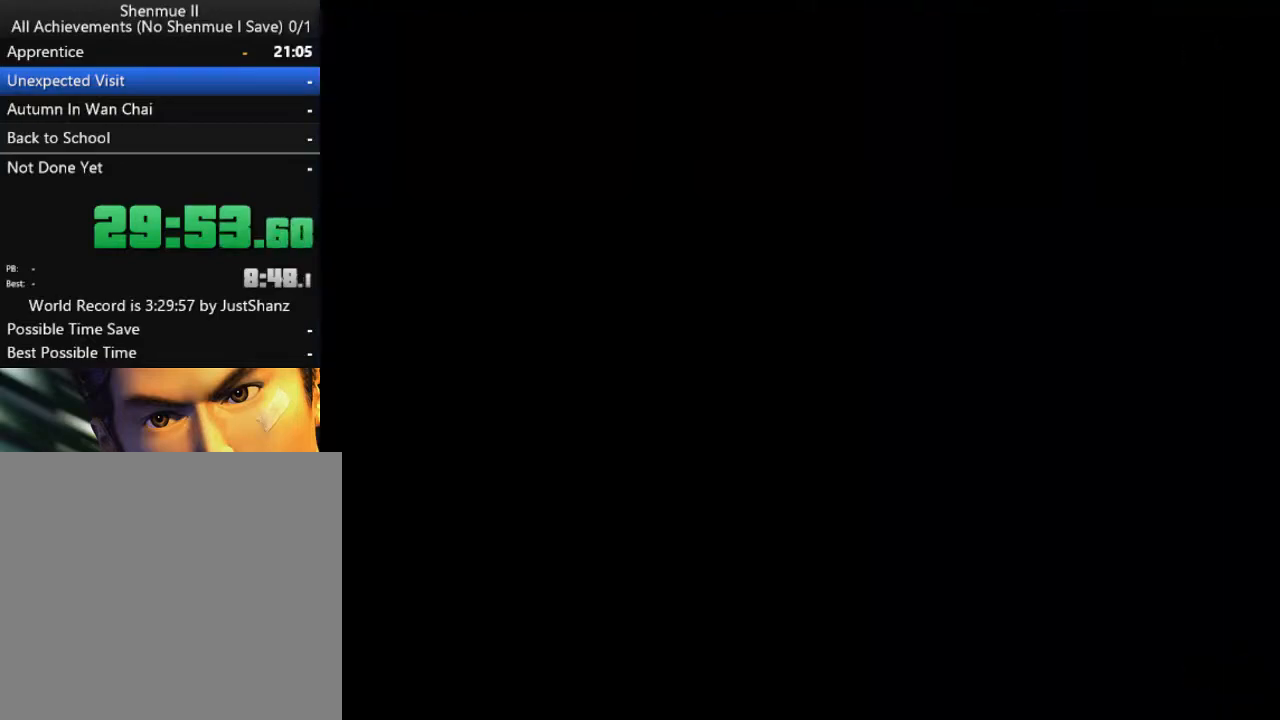
{"buttons": ["L2", "DPAD_RIGHT"], "left_stick": "center", "right_stick": "center", "events": [[67, "B", "up"], [300, "DPAD_RIGHT", "down"]]}
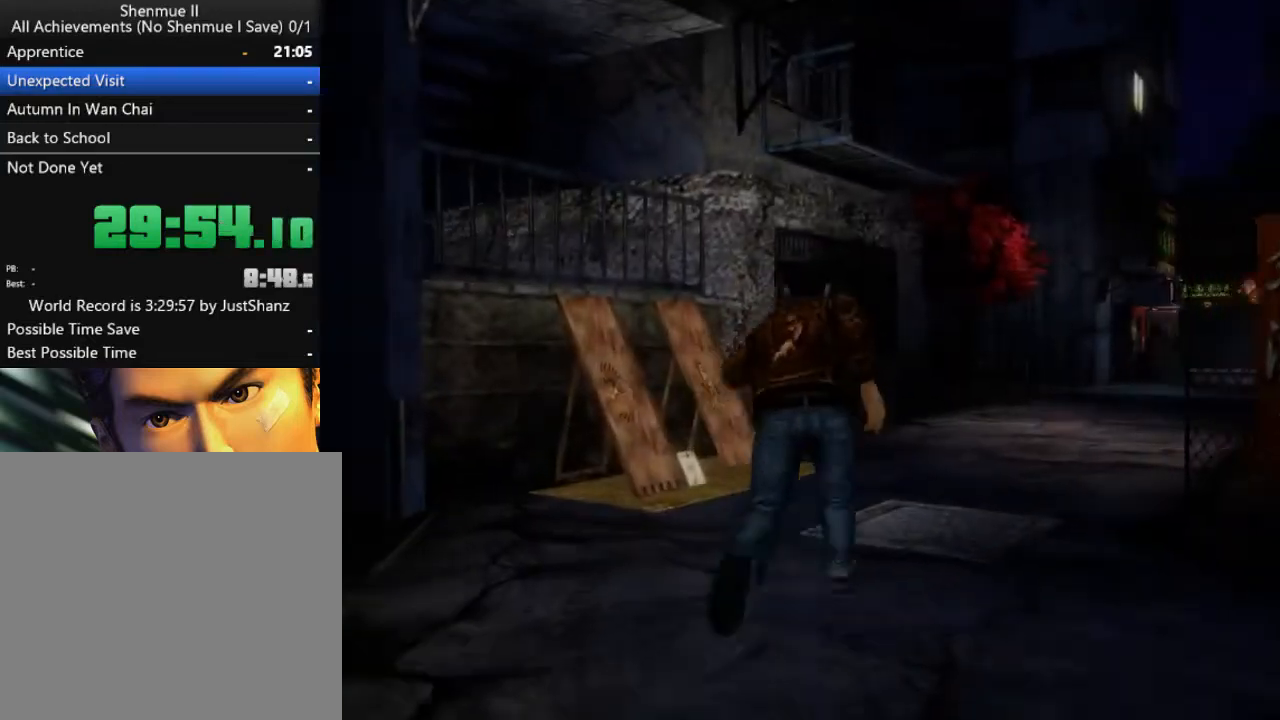
{"buttons": ["L2", "DPAD_RIGHT"], "left_stick": "center", "right_stick": "center", "events": [[200, "DPAD_RIGHT", "up"], [367, "DPAD_RIGHT", "down"]]}
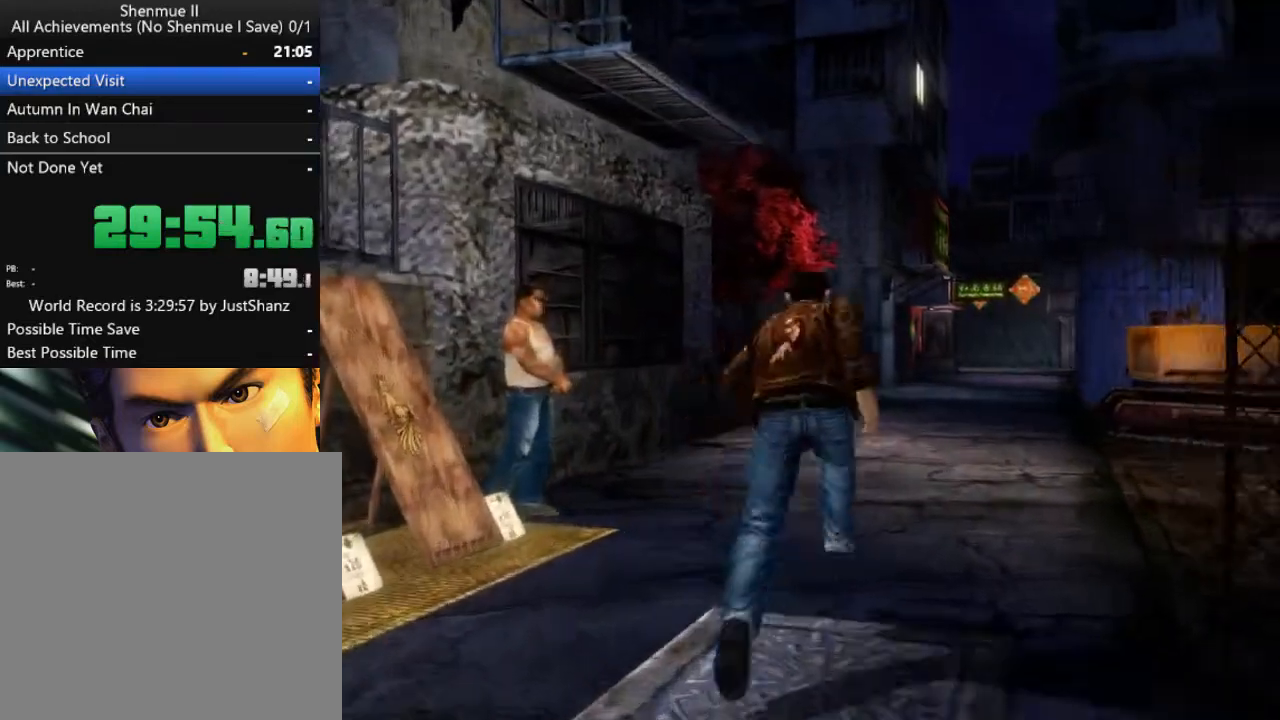
{"buttons": ["L2"], "left_stick": "center", "right_stick": "center", "events": [[33, "DPAD_RIGHT", "up"]]}
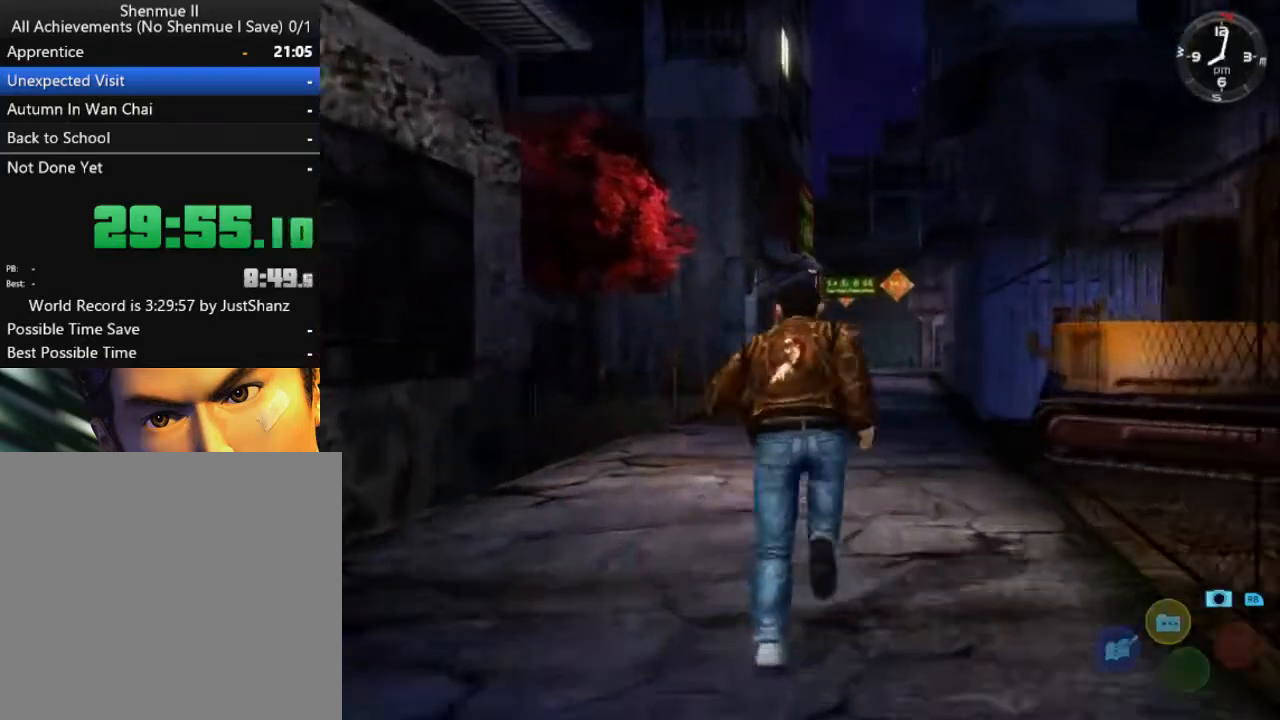
{"buttons": ["L2", "DPAD_RIGHT"], "left_stick": "center", "right_stick": "center", "events": [[33, "DPAD_LEFT", "down"], [133, "DPAD_LEFT", "up"], [467, "DPAD_RIGHT", "down"]]}
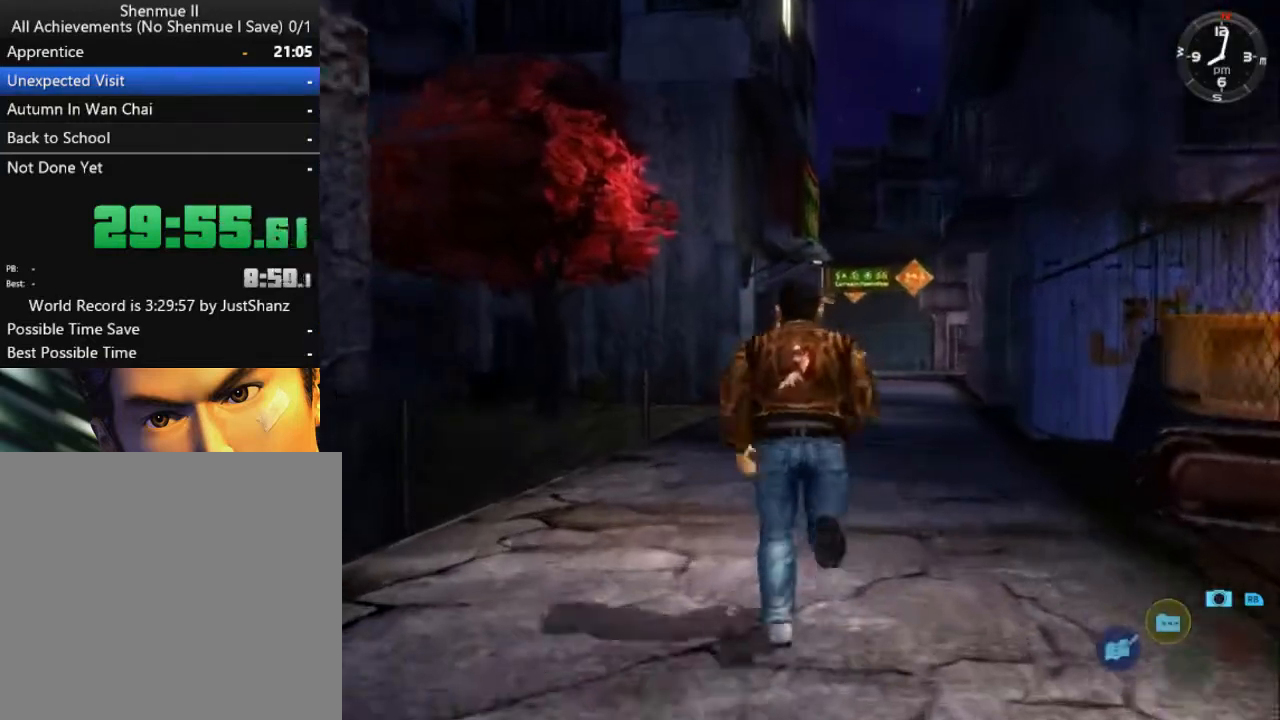
{"buttons": ["L2"], "left_stick": "center", "right_stick": "left", "events": [[33, "DPAD_RIGHT", "up"], [333, "right_stick", "left"]]}
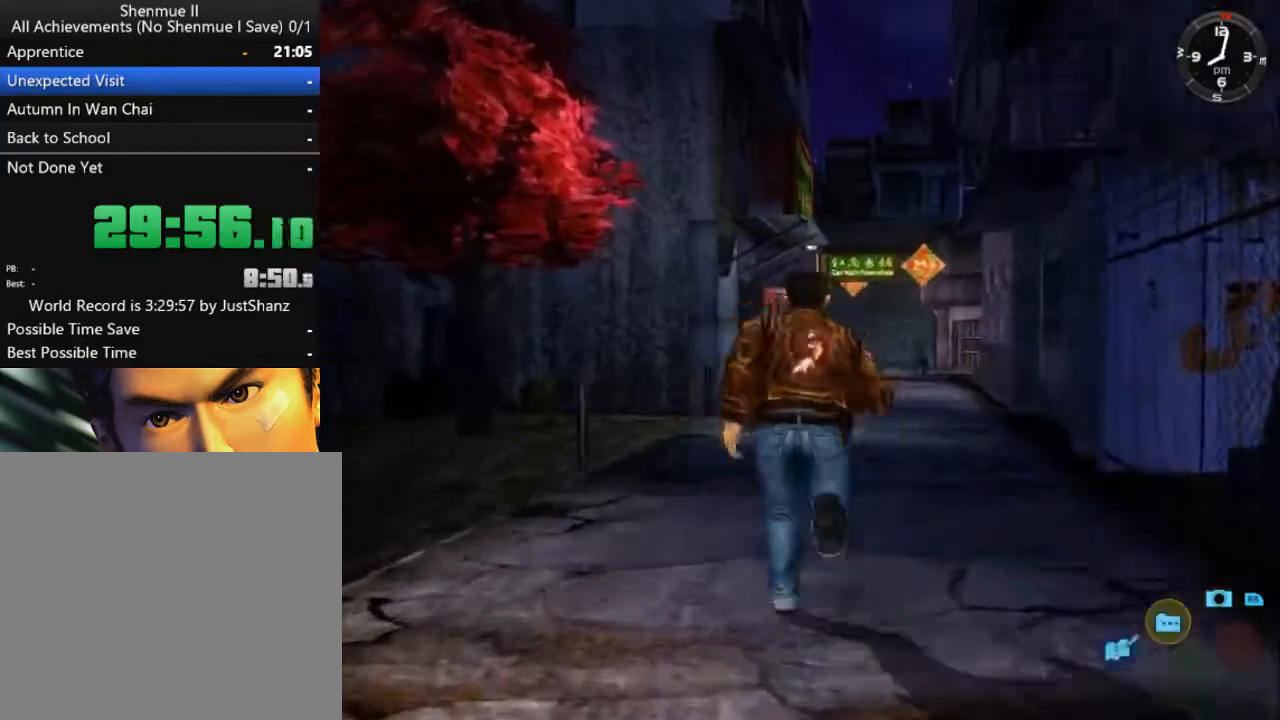
{"buttons": ["L2"], "left_stick": "center", "right_stick": "left", "events": [[67, "DPAD_RIGHT", "down"], [200, "DPAD_RIGHT", "up"]]}
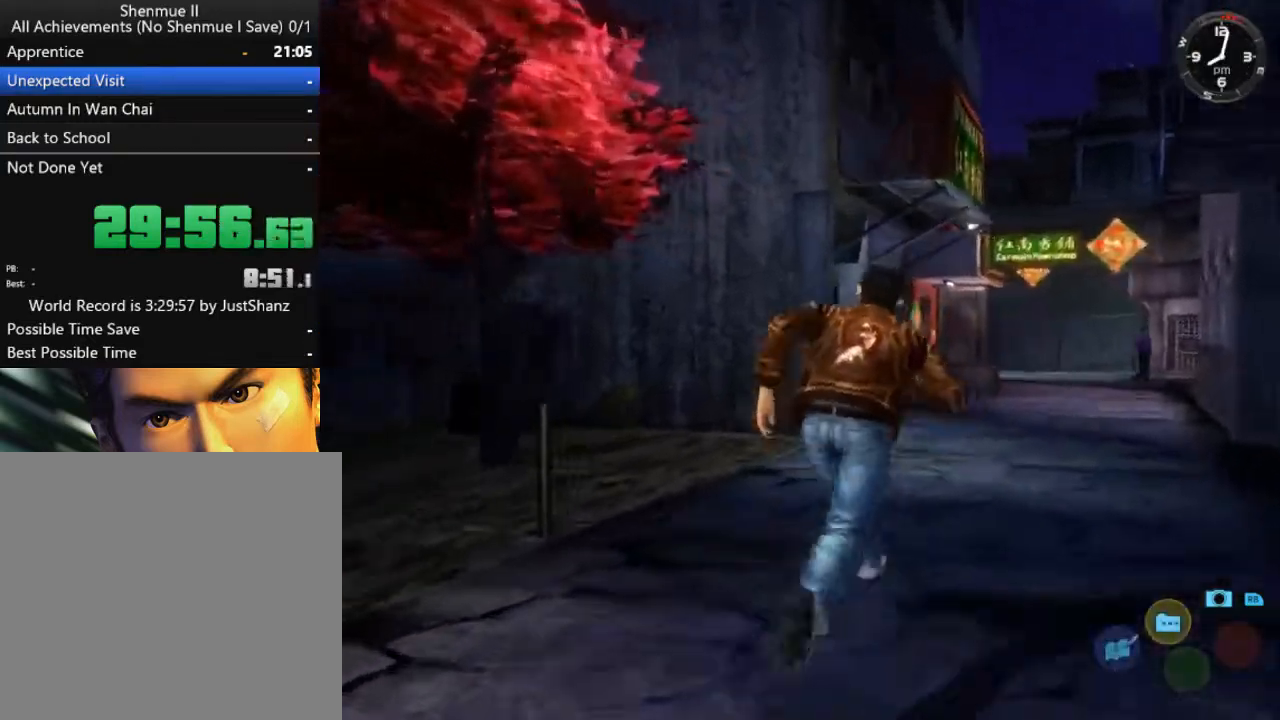
{"buttons": ["L2"], "left_stick": "center", "right_stick": "down-left", "events": [[33, "right_stick", "down-left"]]}
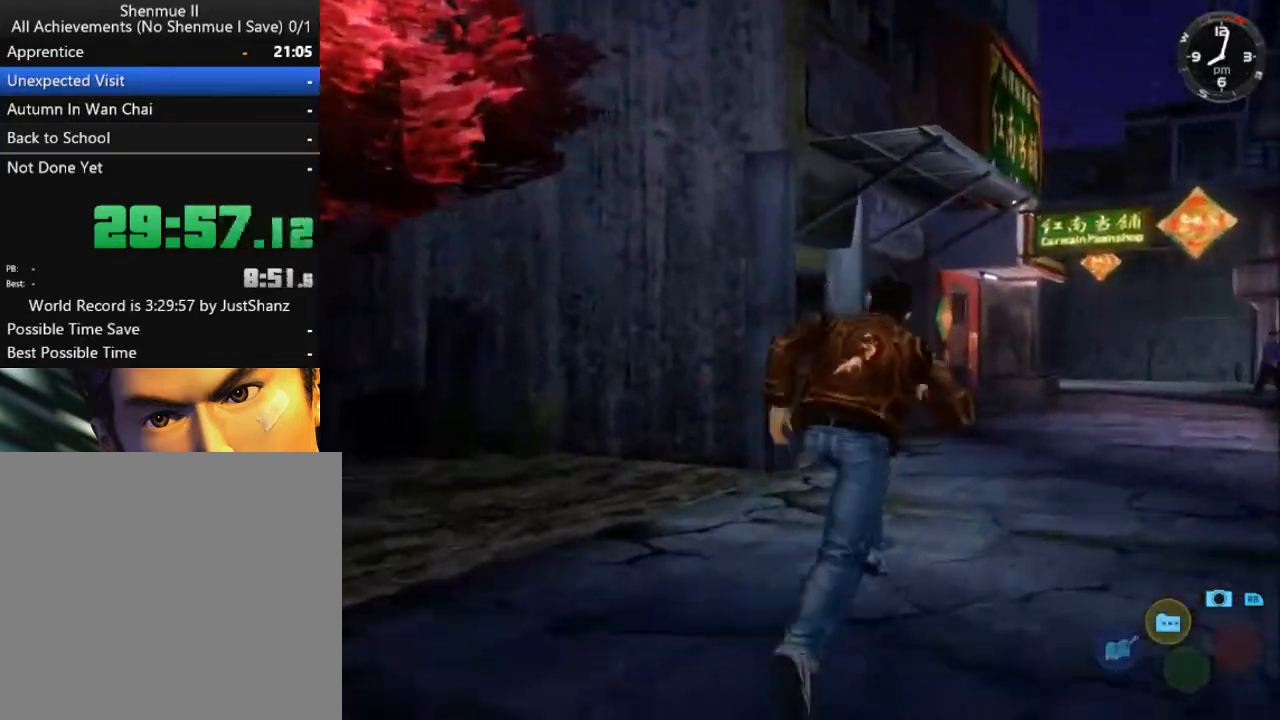
{"buttons": ["L2"], "left_stick": "center", "right_stick": "down-left", "events": []}
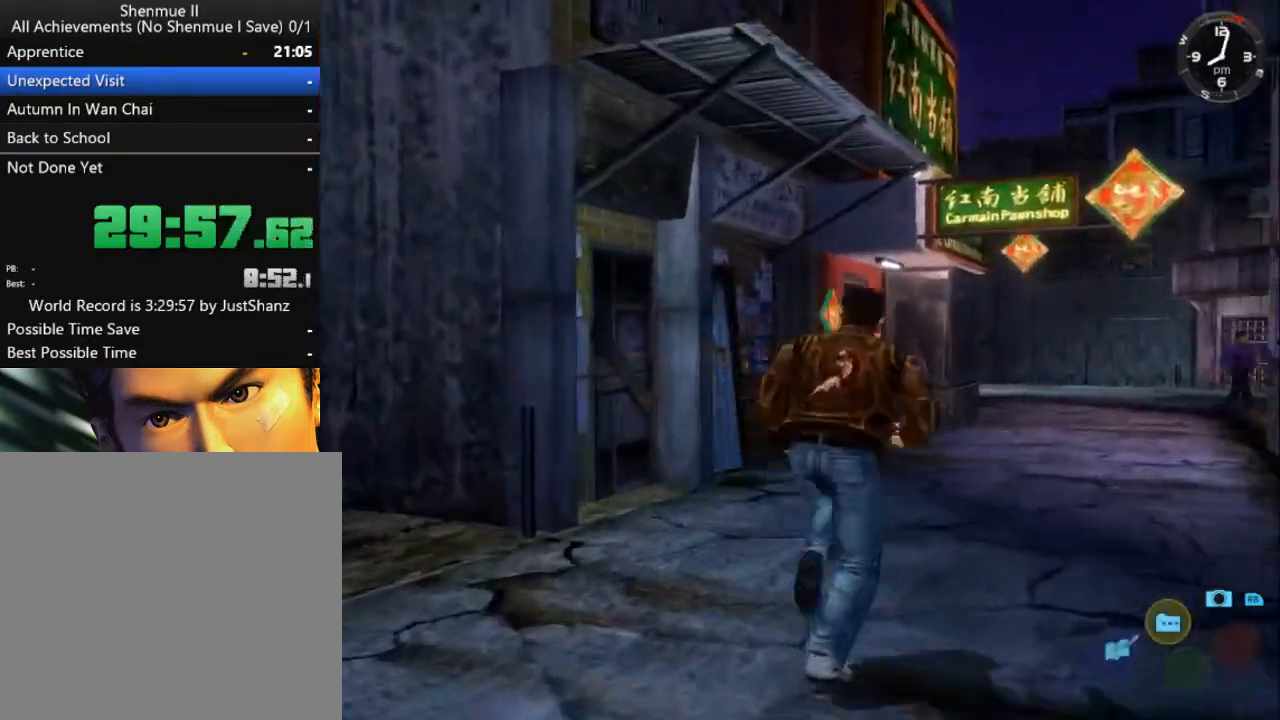
{"buttons": ["L2"], "left_stick": "center", "right_stick": "center", "events": [[200, "DPAD_LEFT", "down"], [267, "DPAD_LEFT", "up"], [300, "right_stick", "center"]]}
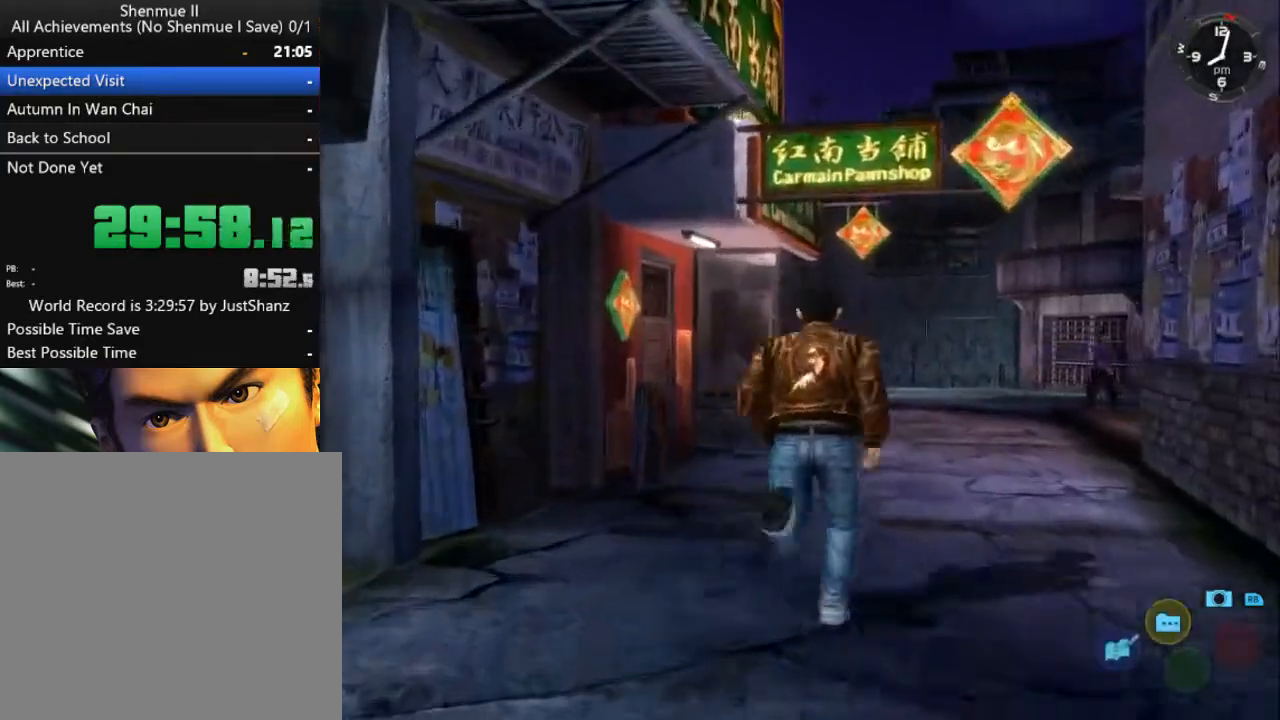
{"buttons": ["L2"], "left_stick": "center", "right_stick": "down-left", "events": [[200, "right_stick", "down-left"]]}
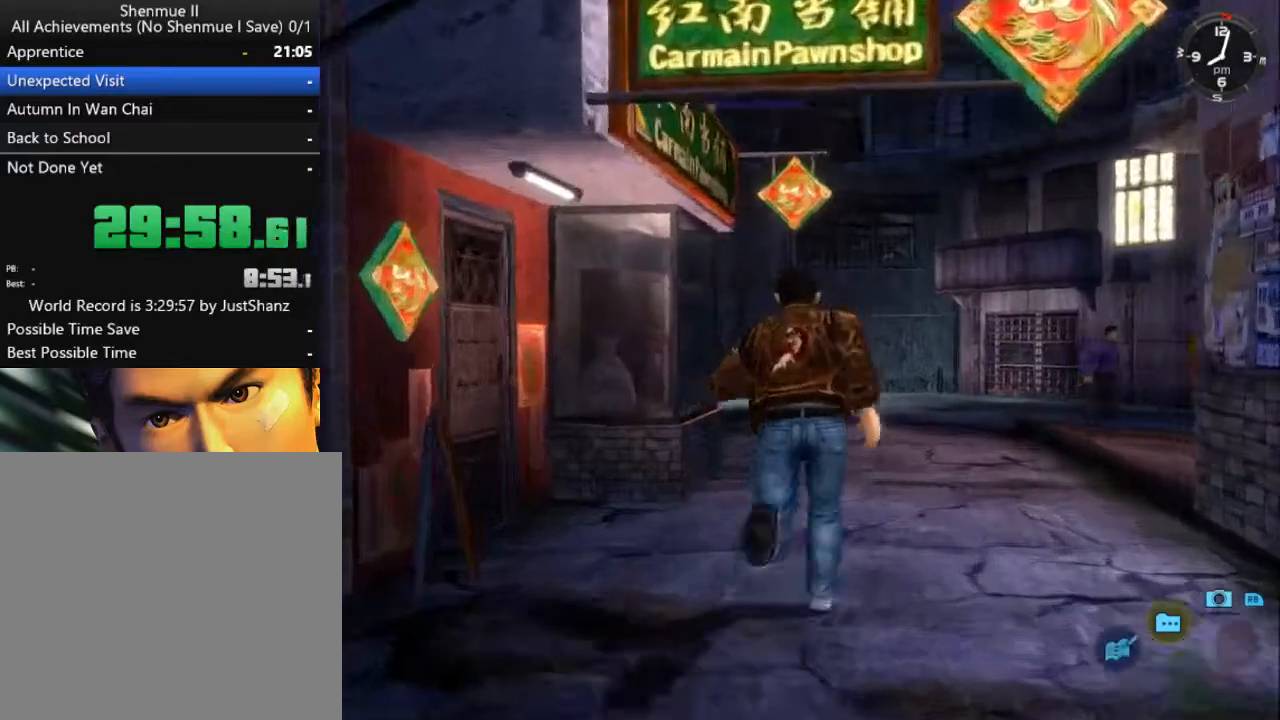
{"buttons": ["L2"], "left_stick": "center", "right_stick": "down-left", "events": [[133, "DPAD_LEFT", "down"], [233, "DPAD_LEFT", "up"]]}
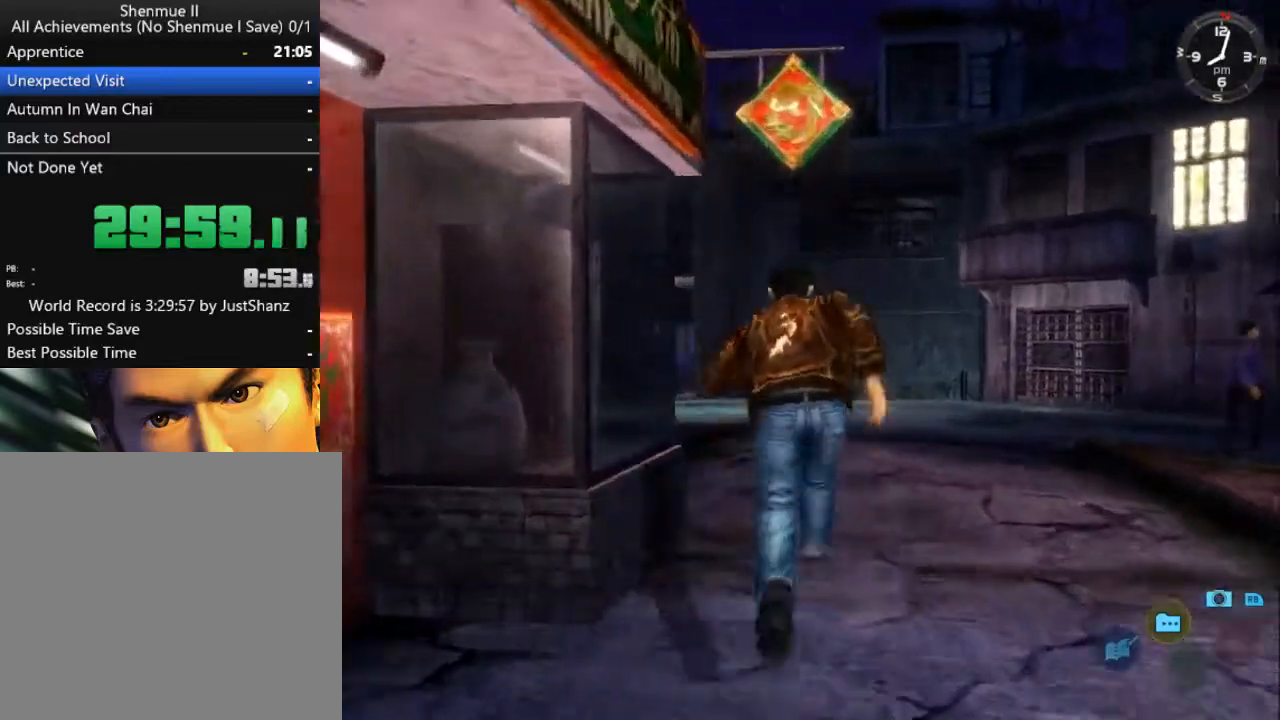
{"buttons": ["L2"], "left_stick": "center", "right_stick": "down-left", "events": [[233, "DPAD_LEFT", "down"], [367, "DPAD_LEFT", "up"]]}